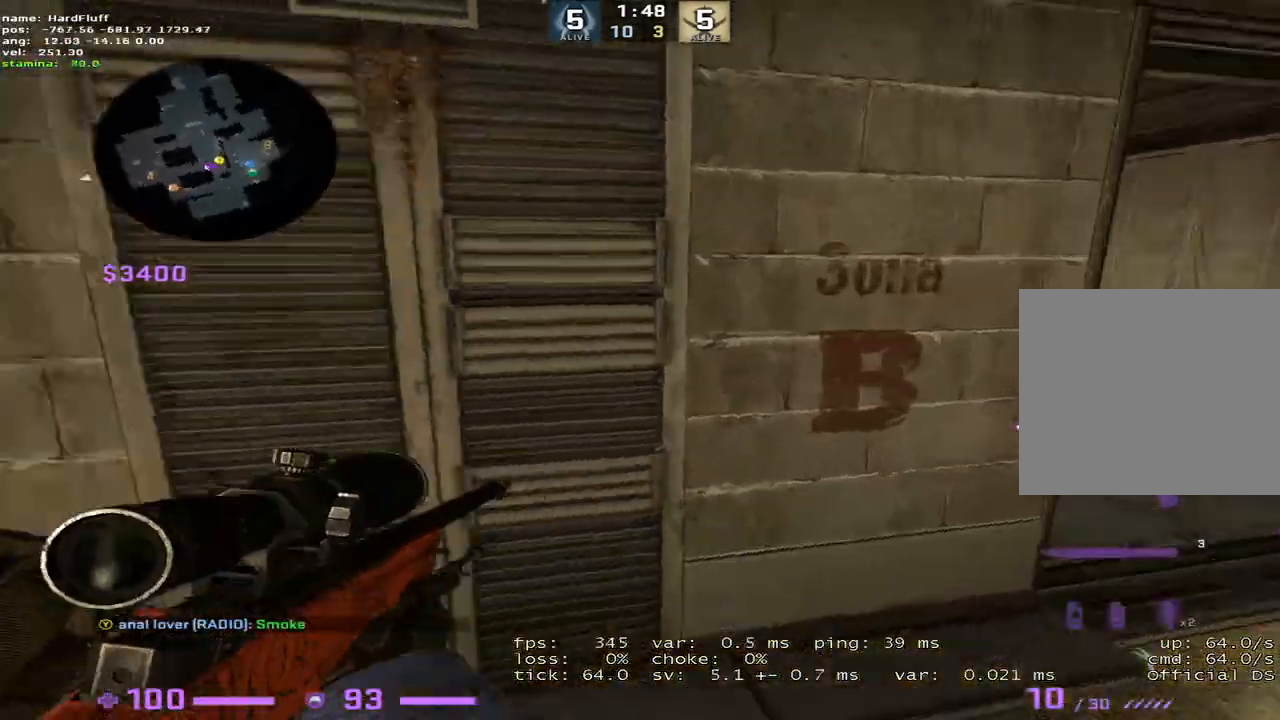
Gameplay with keyboard; each line is a JSON object with the keys held at the frame after it. "events" lists presses ("down") and releases ("up") of "1", "2", "3", "4", "5", "a", "alt", "b", "c", "ctrl", "d", "e", "f", "g", "q", "r", "s", "shift", "space", "t", "tab", "tilde", "v", "w", "x" and "z" between this image and that frame as [ms after this image, input, new state], when the widget could be followed in between. No other keys are recorded. Mouse input is not recorded.
{"keys": ["d", "s"], "events": [[250, "s", "down"]]}
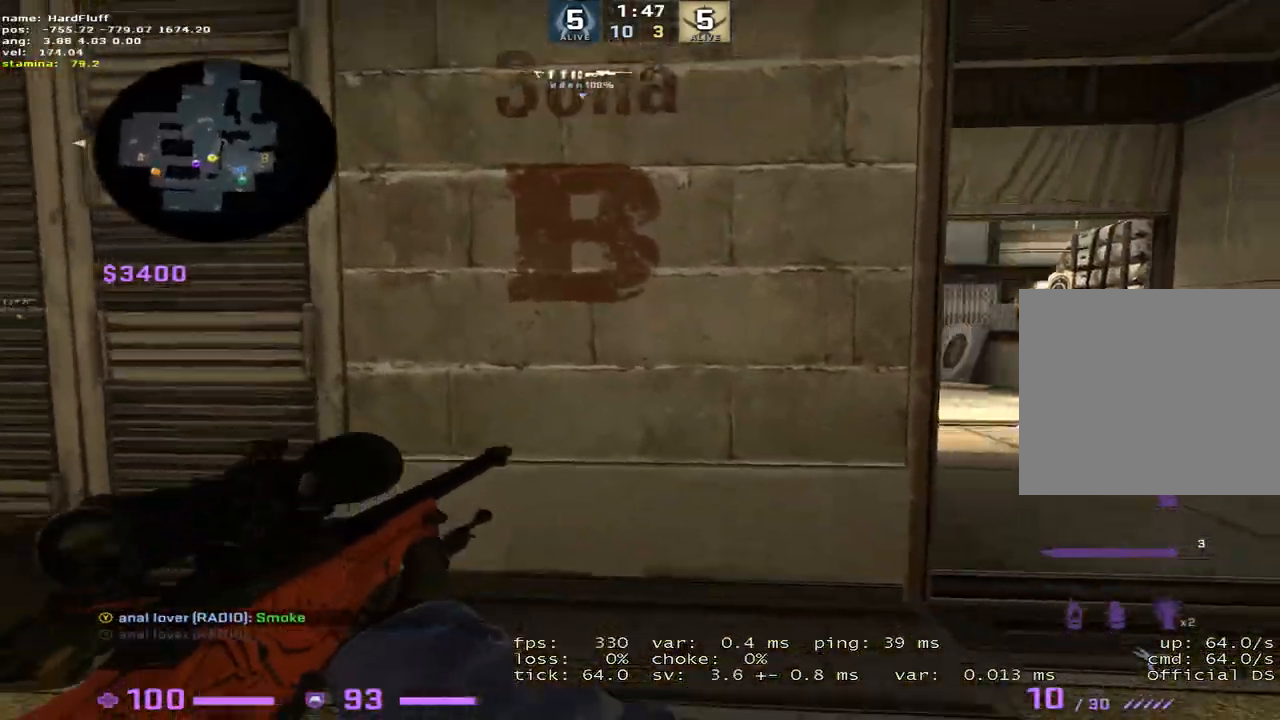
{"keys": ["d"], "events": [[217, "s", "up"]]}
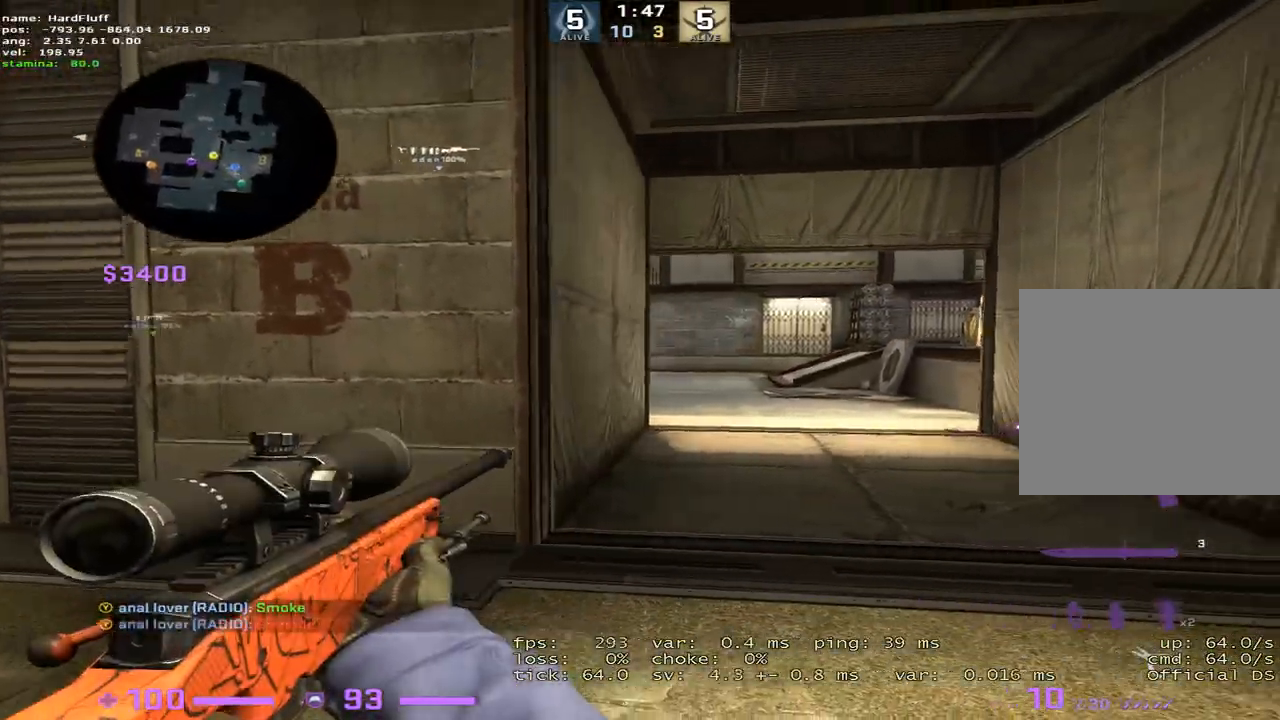
{"keys": ["a", "ctrl"], "events": [[33, "ctrl", "down"], [400, "a", "down"], [500, "d", "up"]]}
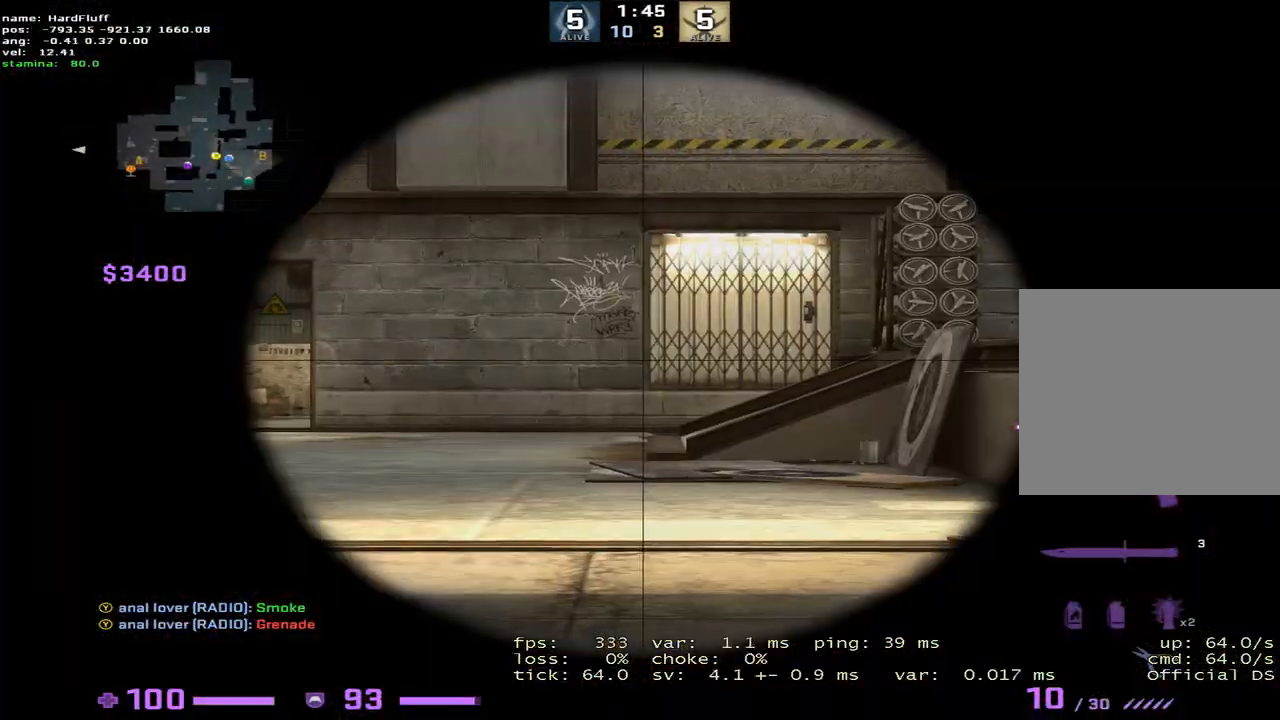
{"keys": ["a"], "events": [[67, "a", "up"], [317, "a", "down"], [401, "ctrl", "up"]]}
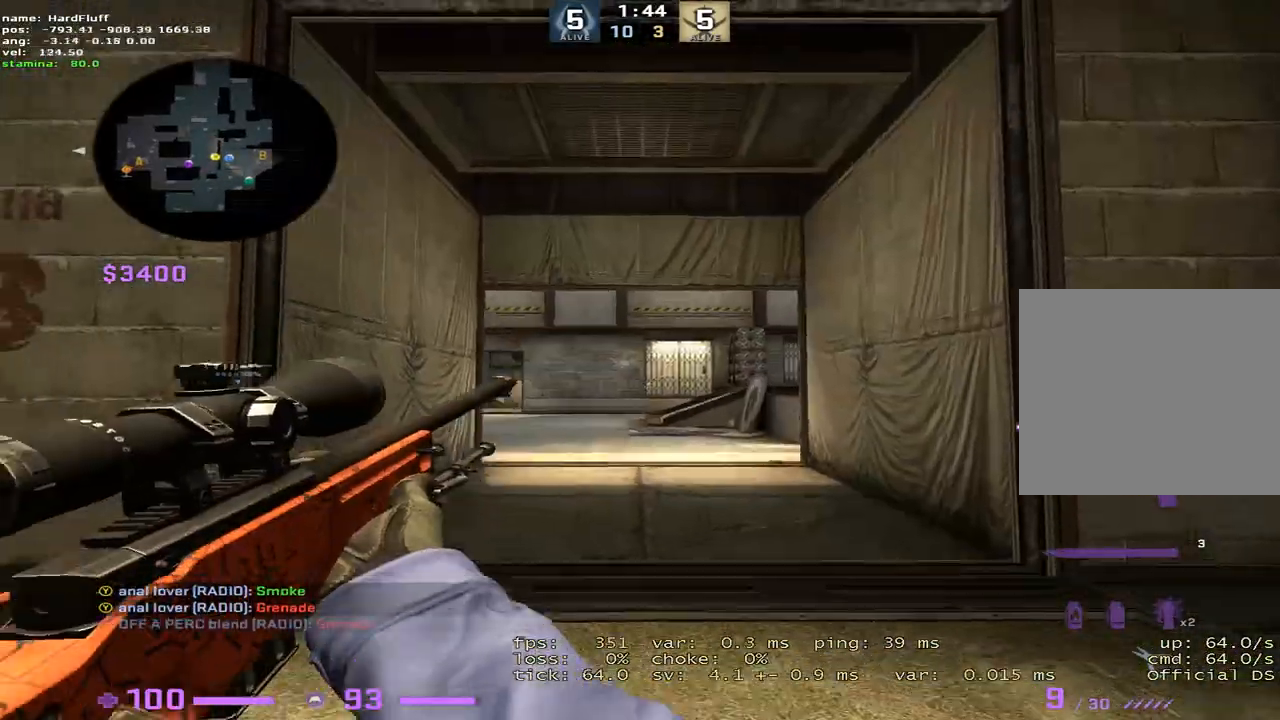
{"keys": ["a", "d"], "events": [[300, "d", "down"], [334, "a", "up"], [467, "a", "down"]]}
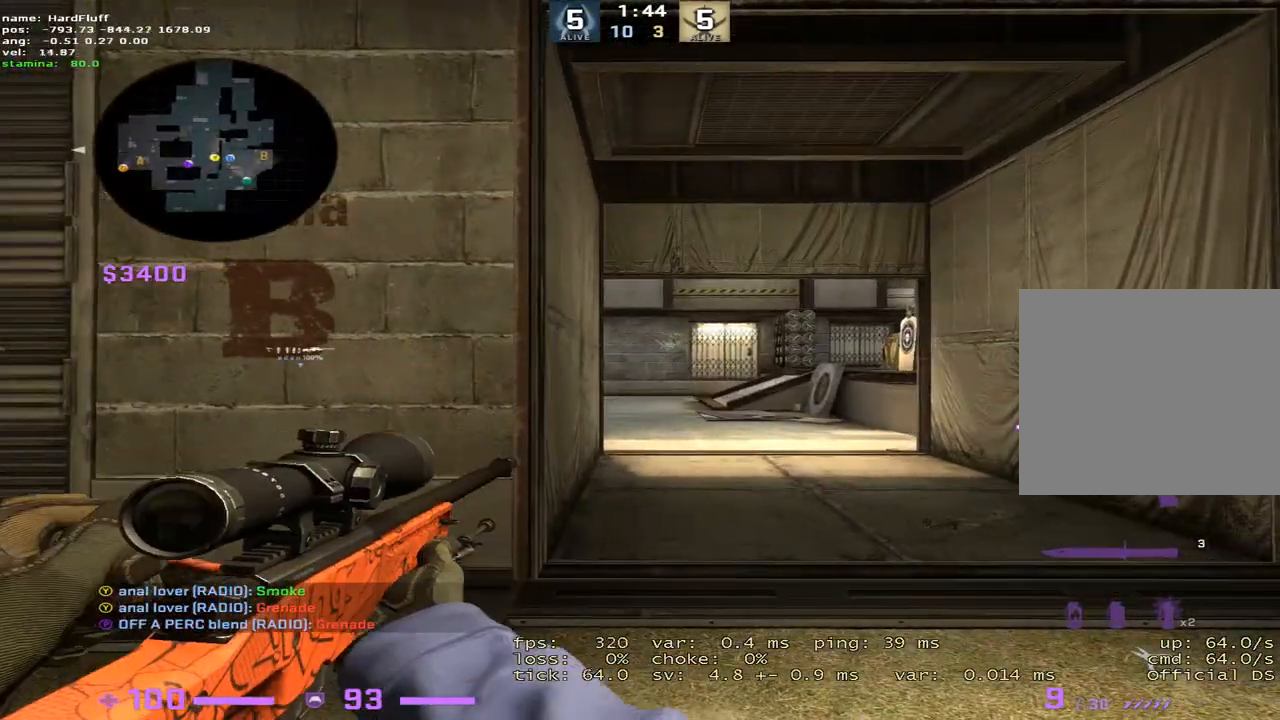
{"keys": ["d"], "events": [[34, "d", "up"], [267, "d", "down"], [317, "a", "up"]]}
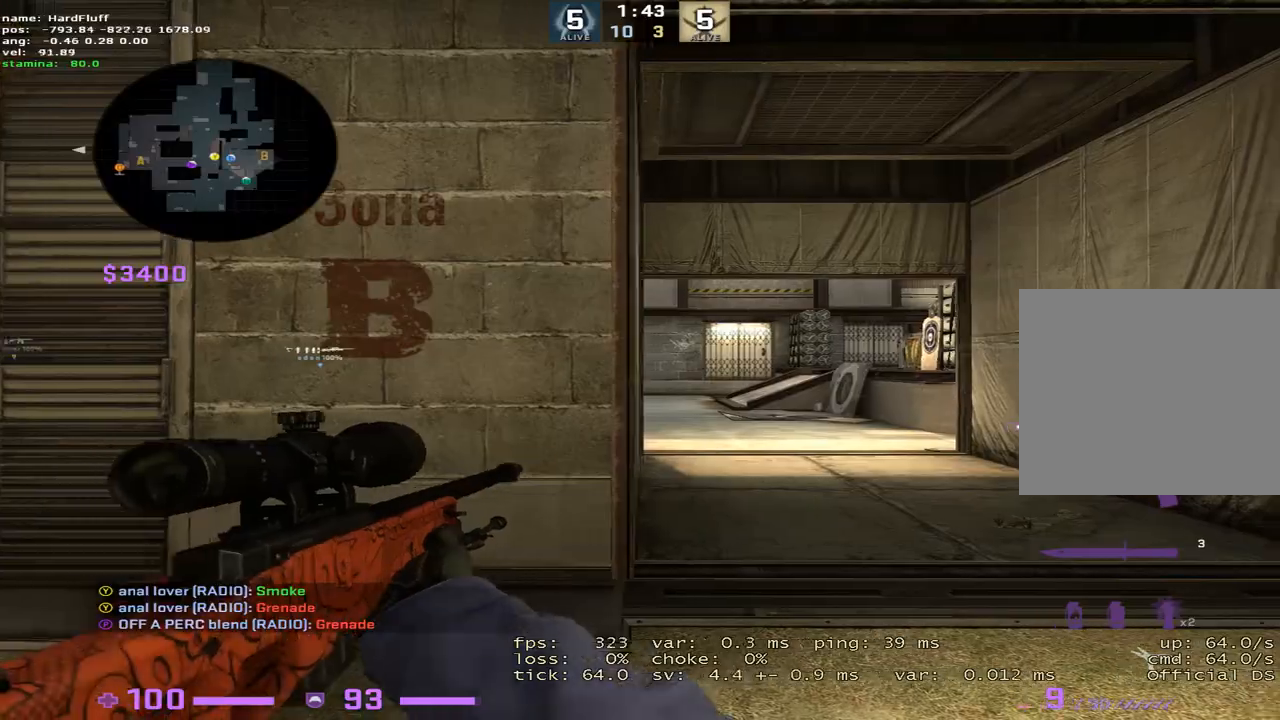
{"keys": ["ctrl", "d"], "events": [[467, "ctrl", "down"]]}
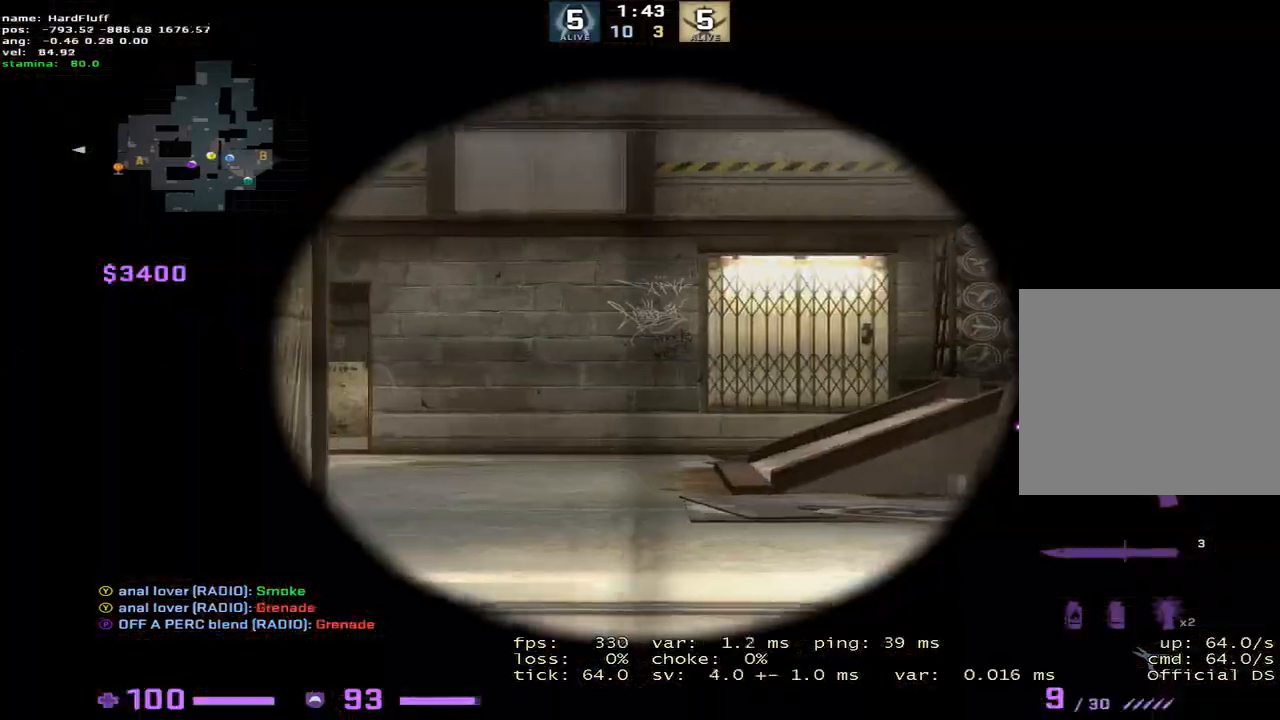
{"keys": ["ctrl", "d"], "events": []}
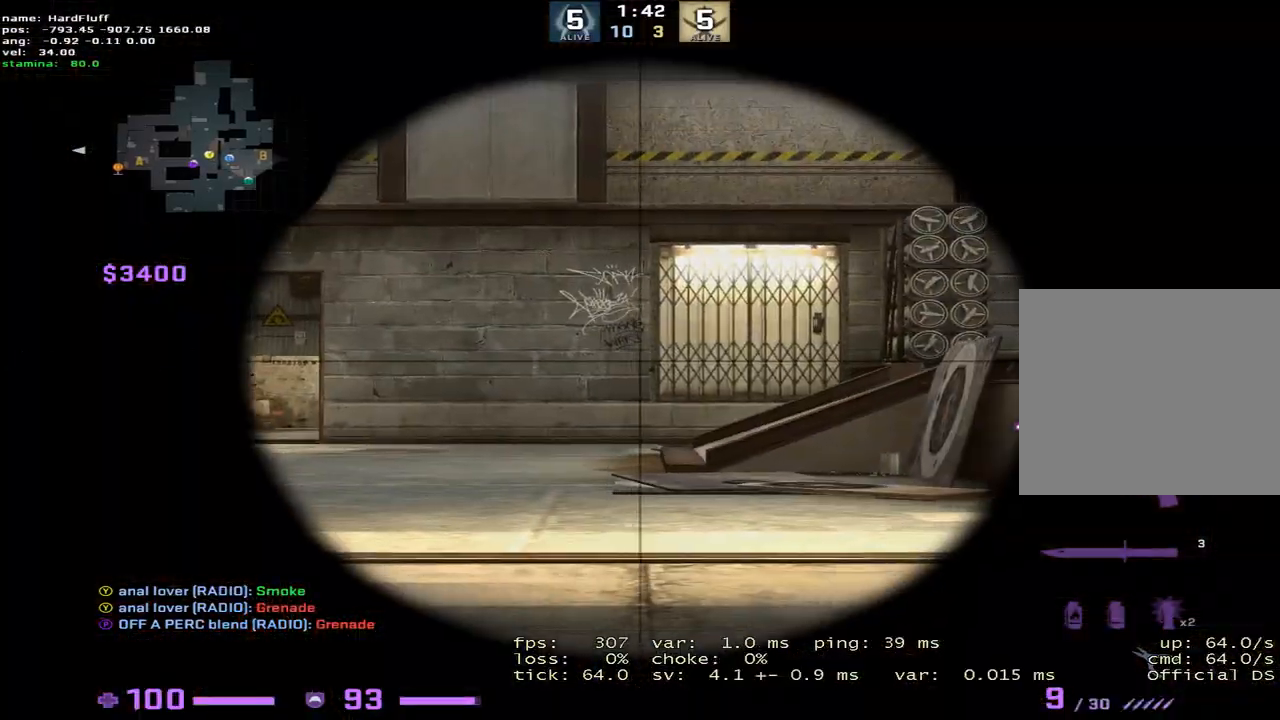
{"keys": ["a", "ctrl"], "events": [[233, "d", "up"], [283, "a", "down"]]}
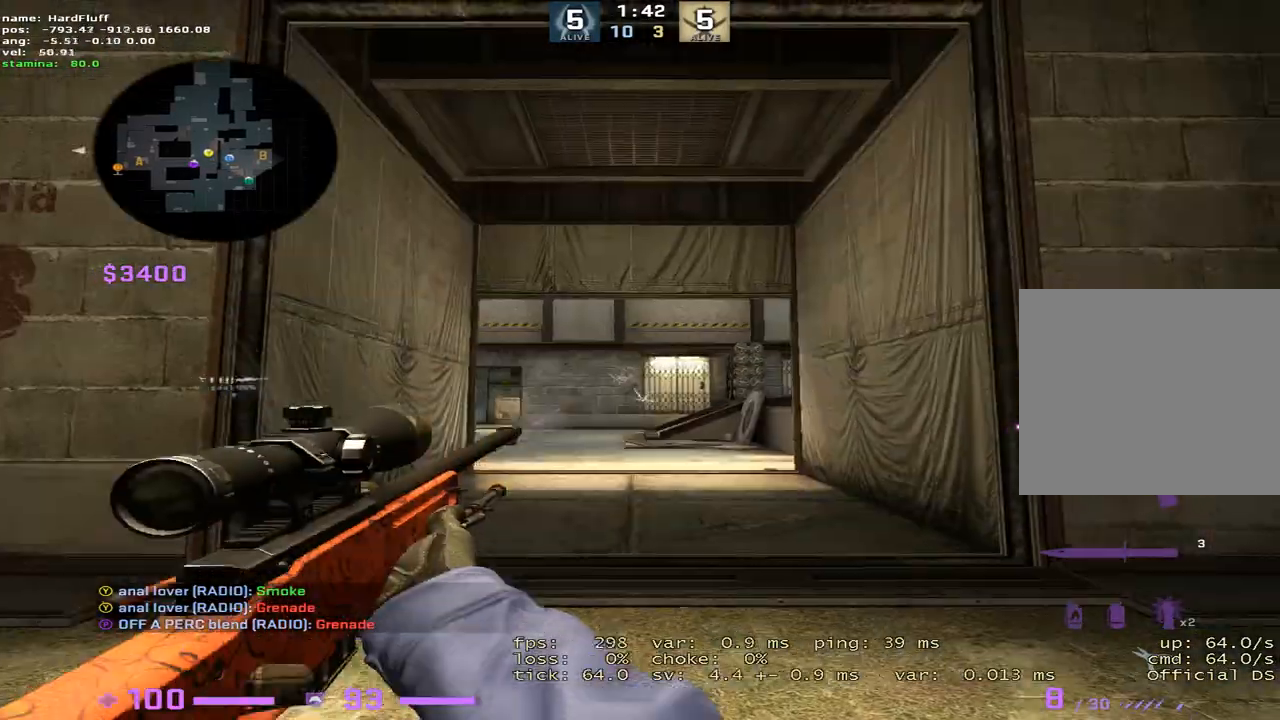
{"keys": ["a"], "events": [[150, "ctrl", "up"]]}
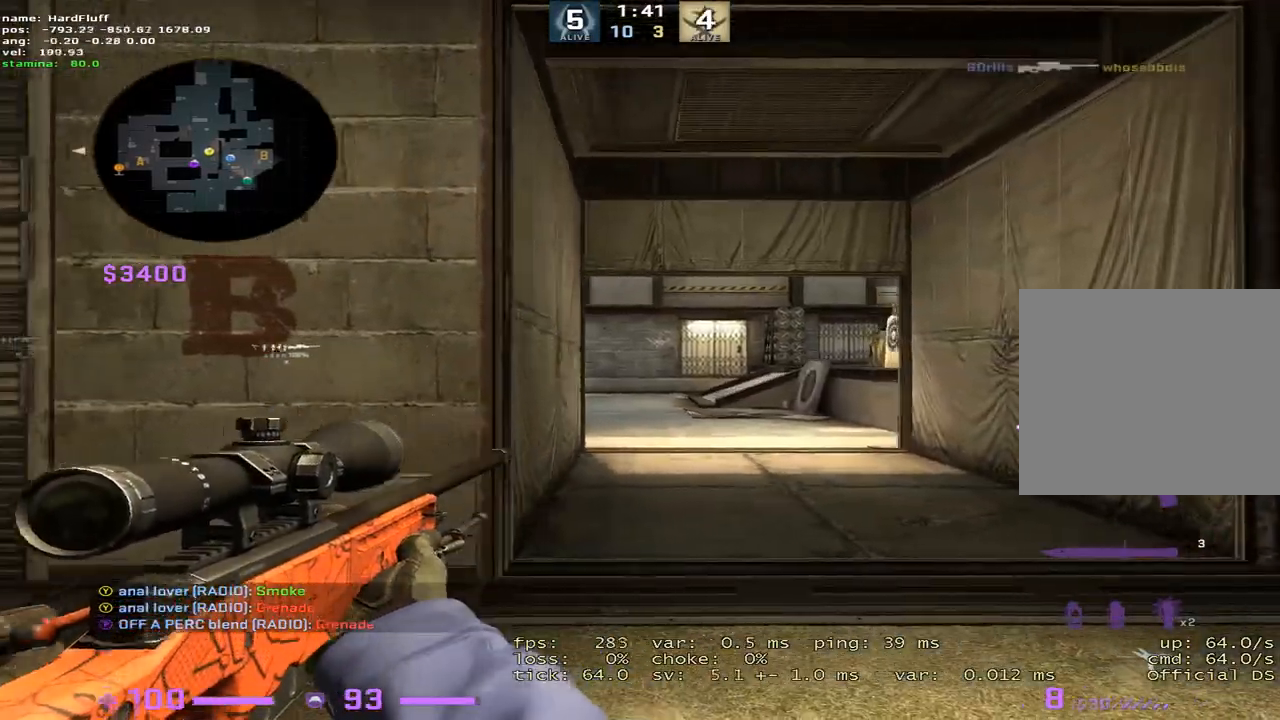
{"keys": ["ctrl", "d"], "events": [[33, "d", "down"], [67, "a", "up"], [500, "ctrl", "down"]]}
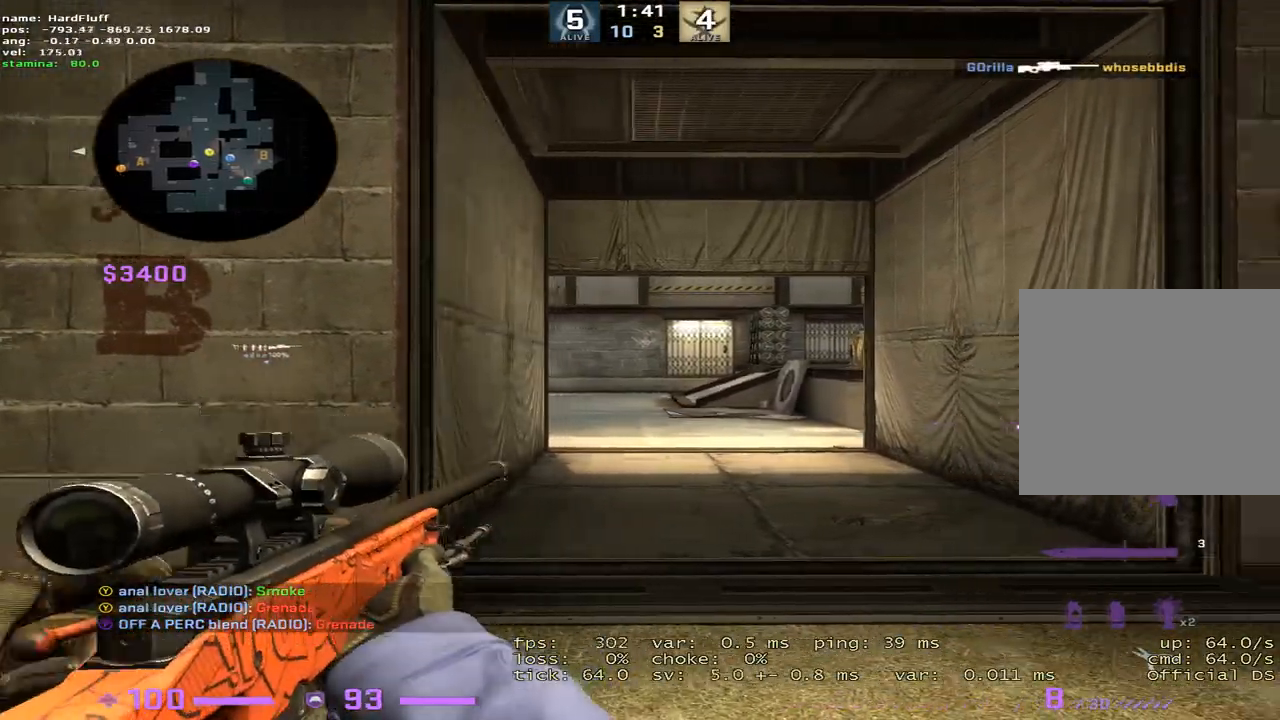
{"keys": ["ctrl", "d"], "events": []}
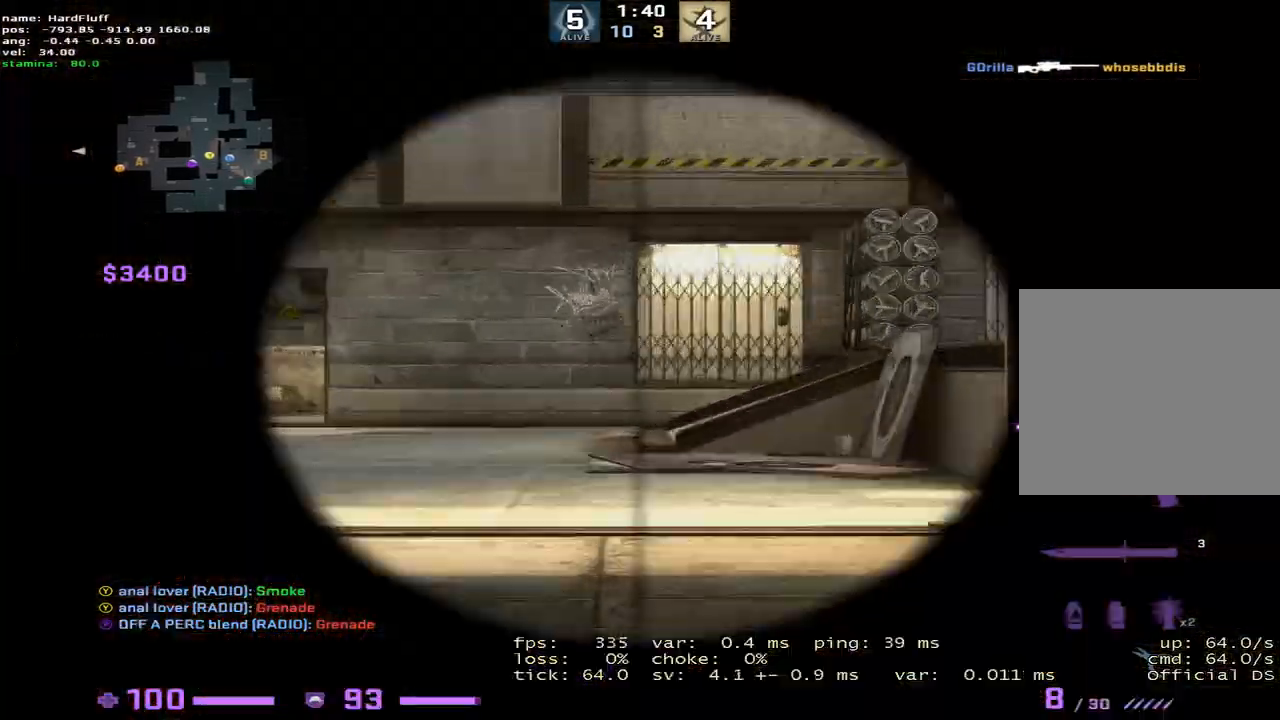
{"keys": ["a"], "events": [[100, "a", "down"], [150, "d", "up"], [250, "ctrl", "up"], [384, "3", "down"], [484, "3", "up"]]}
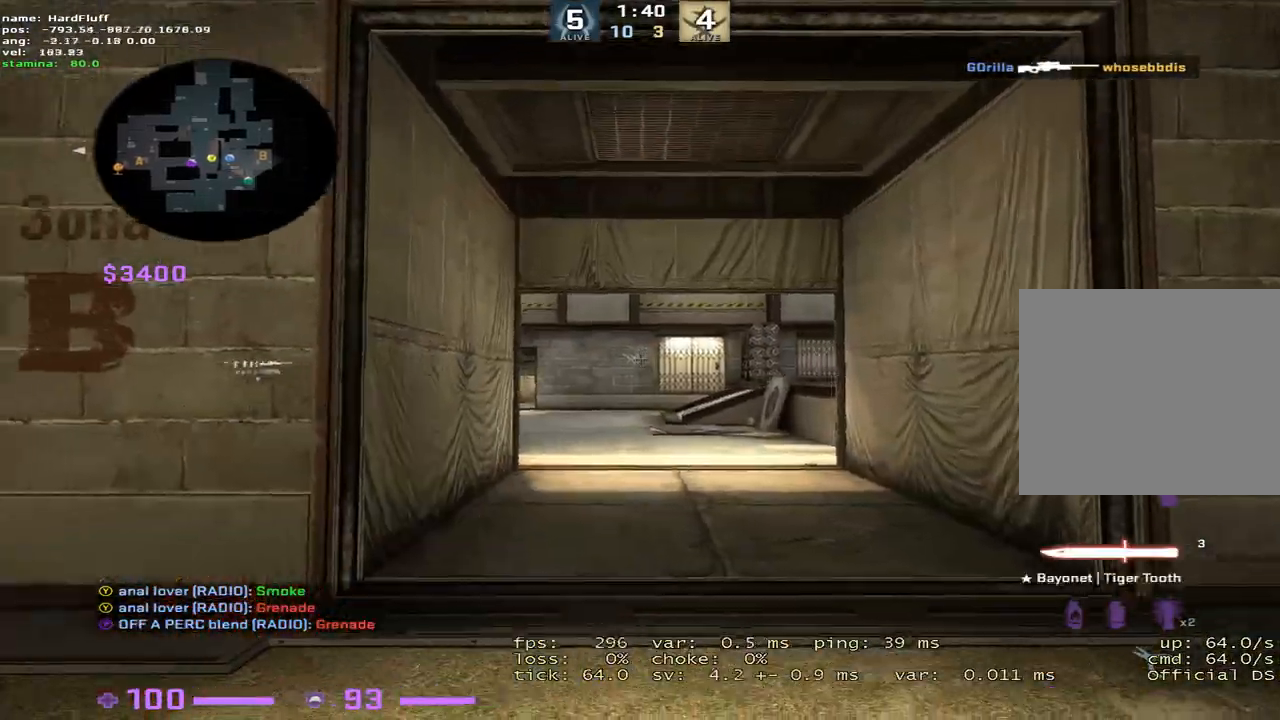
{"keys": ["a"], "events": [[234, "f", "down"], [384, "f", "up"]]}
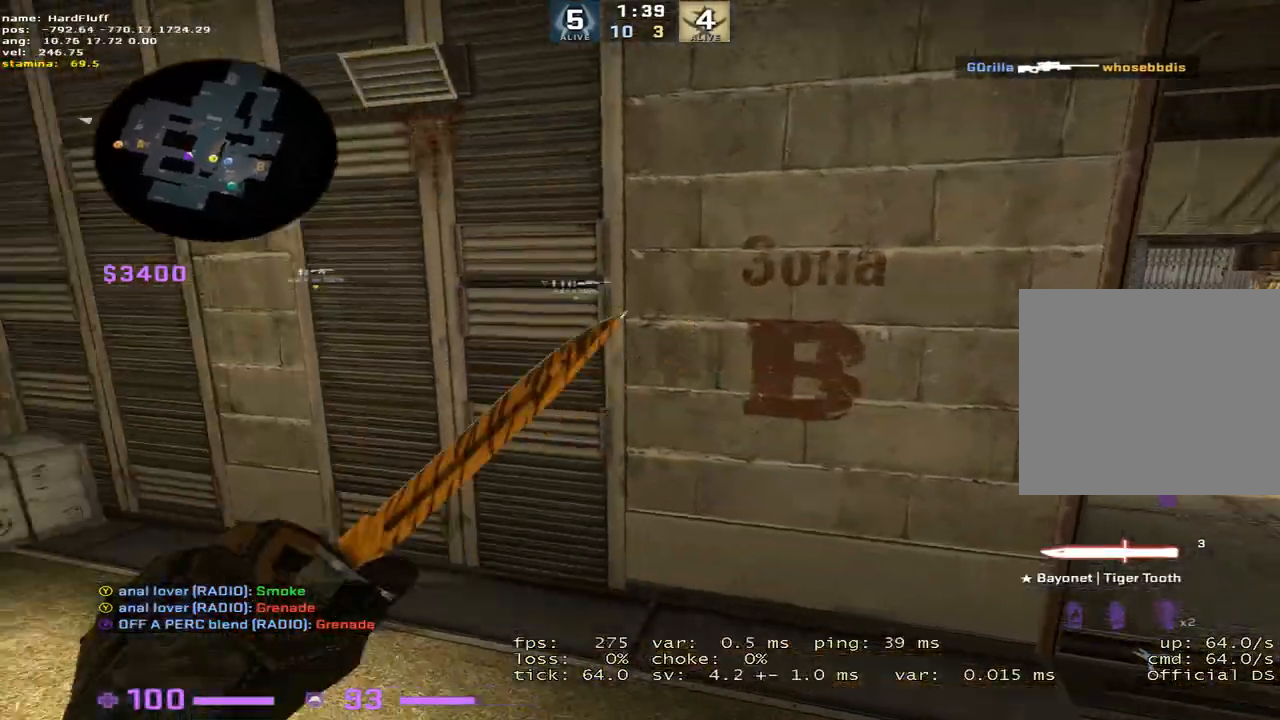
{"keys": ["3", "w"], "events": [[67, "1", "down"], [167, "1", "up"], [367, "w", "down"], [467, "3", "down"], [467, "a", "up"]]}
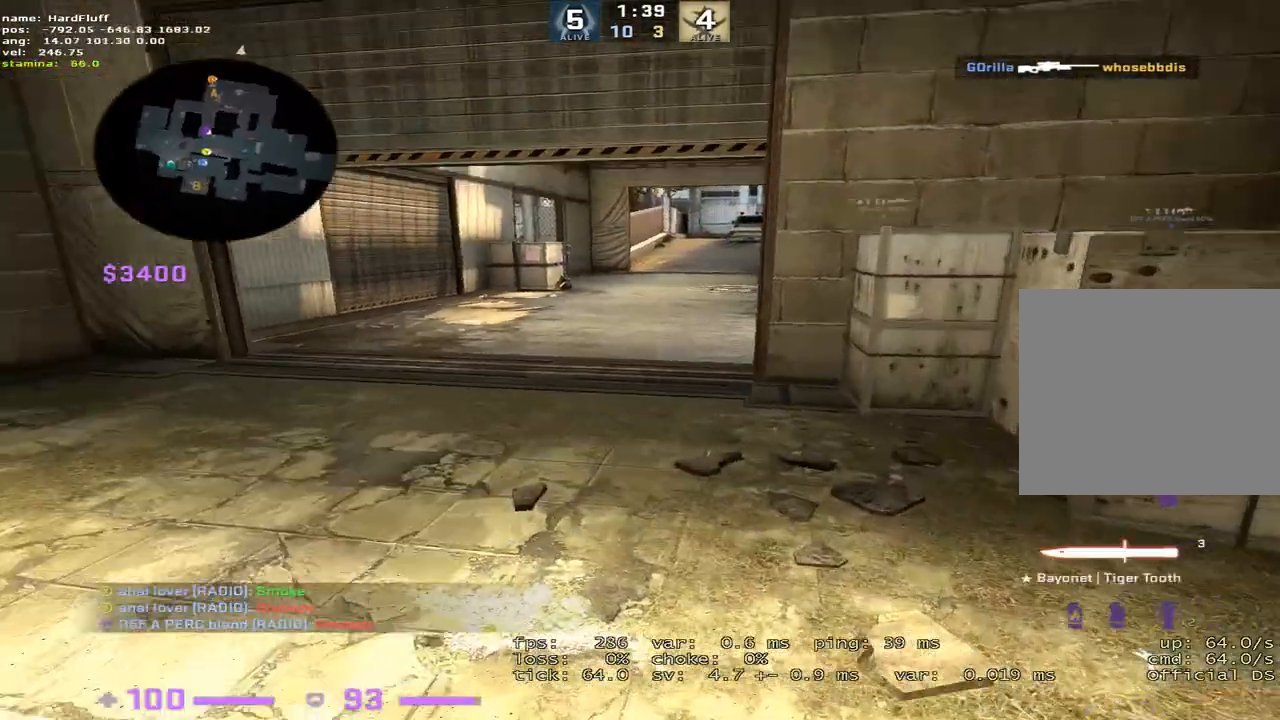
{"keys": ["w"], "events": [[84, "3", "up"], [251, "f", "down"], [384, "f", "up"]]}
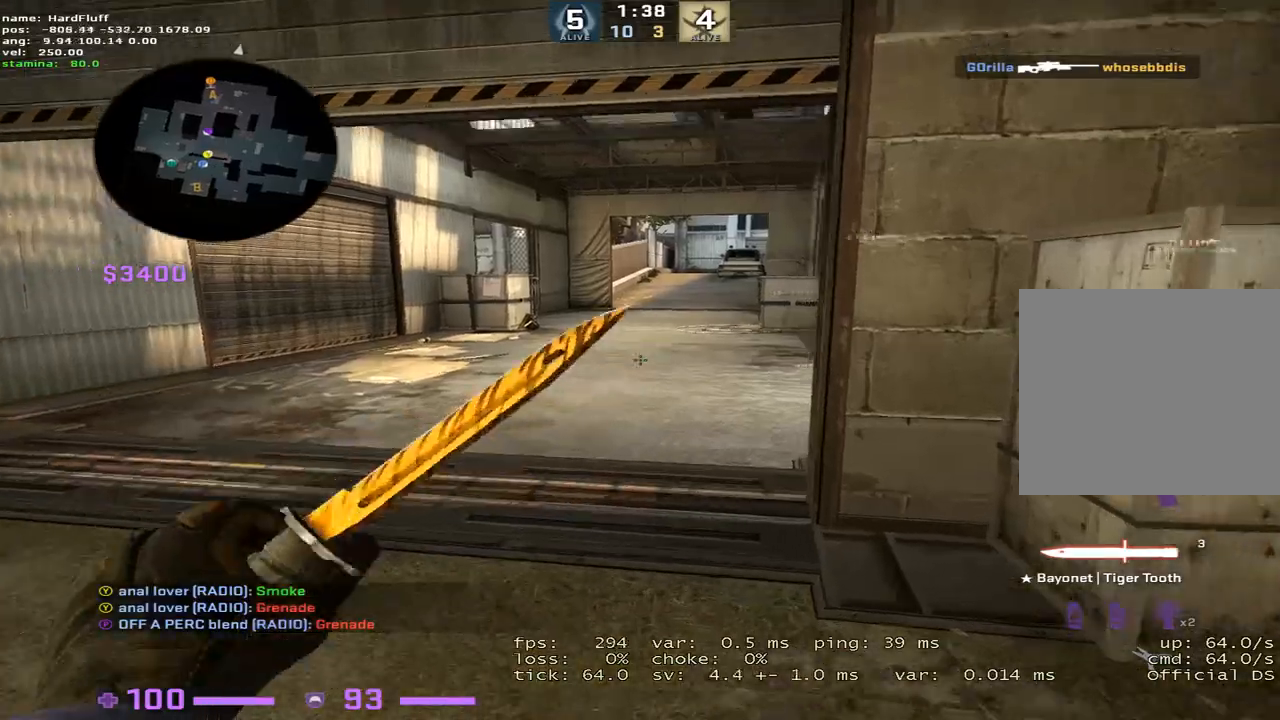
{"keys": ["w"], "events": []}
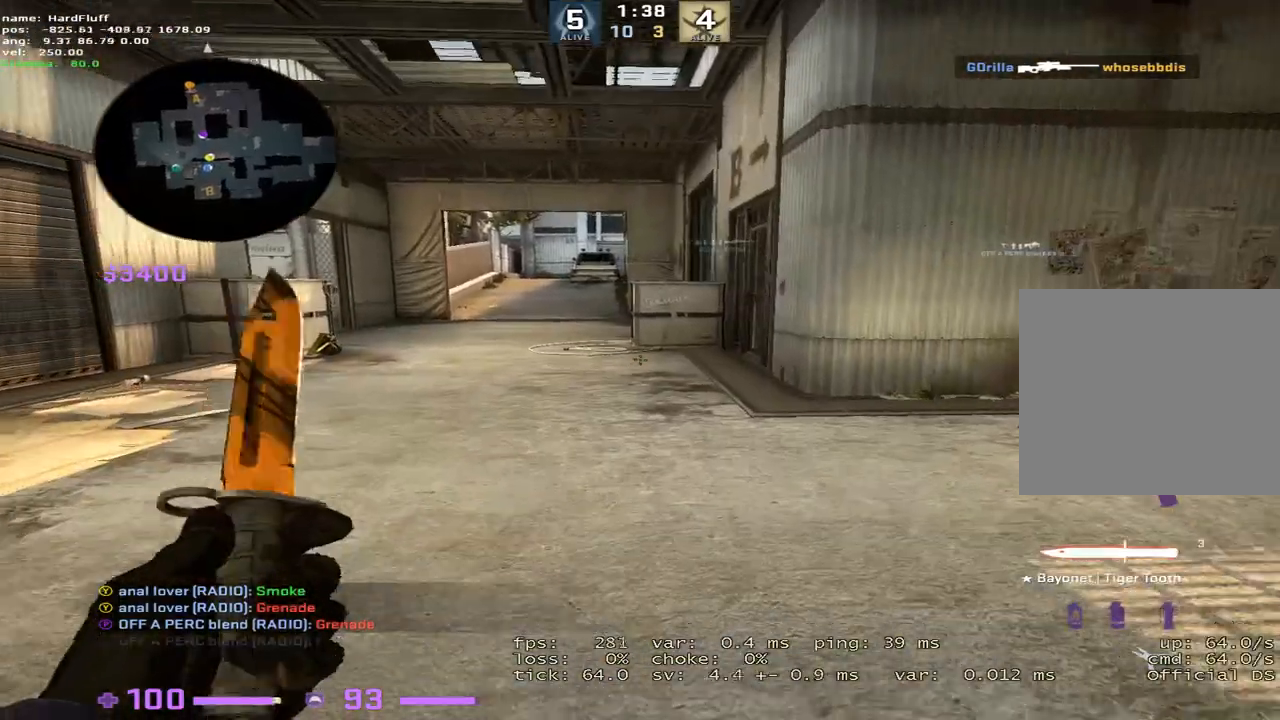
{"keys": ["a"], "events": [[334, "a", "down"], [351, "w", "up"]]}
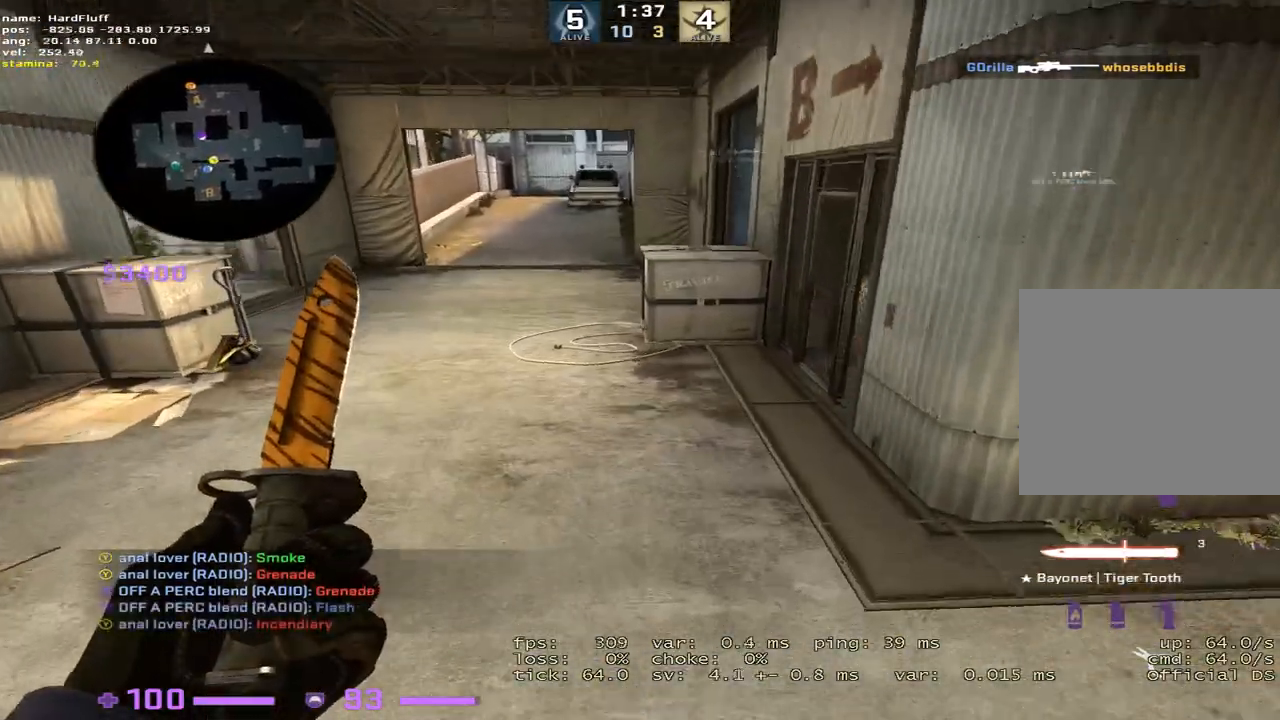
{"keys": ["a"], "events": []}
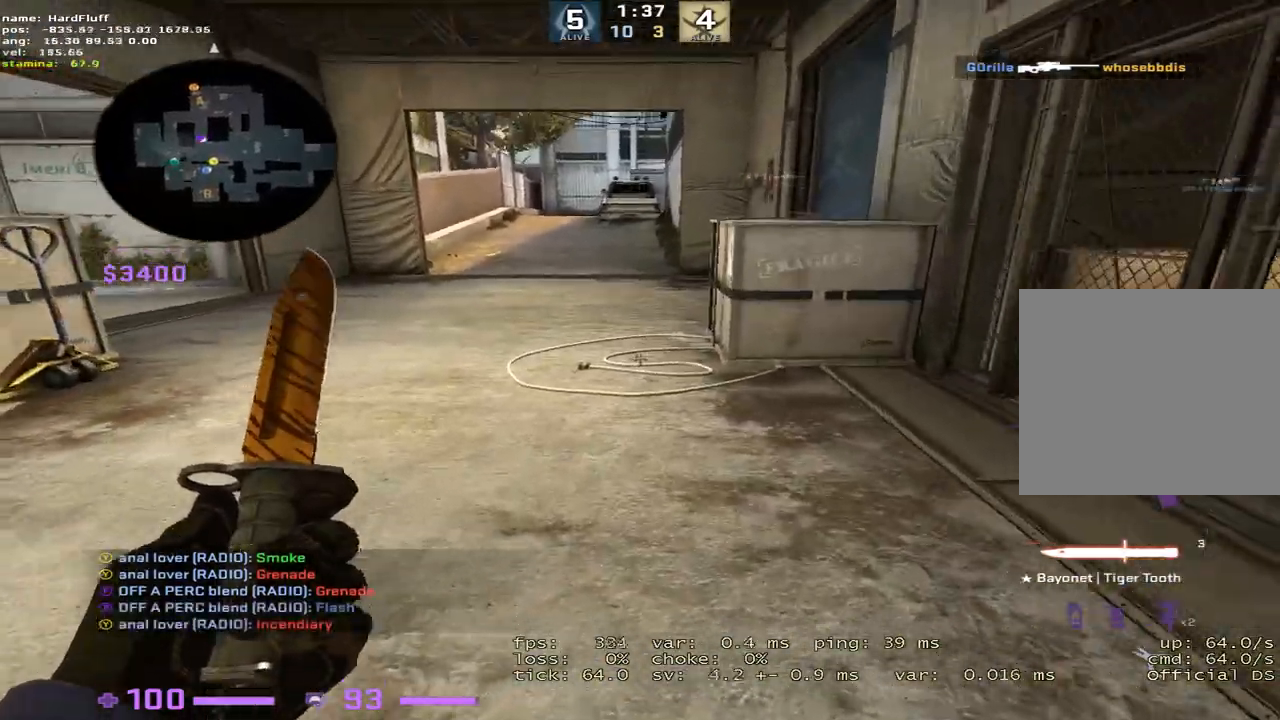
{"keys": ["w"], "events": [[234, "w", "down"], [251, "a", "up"]]}
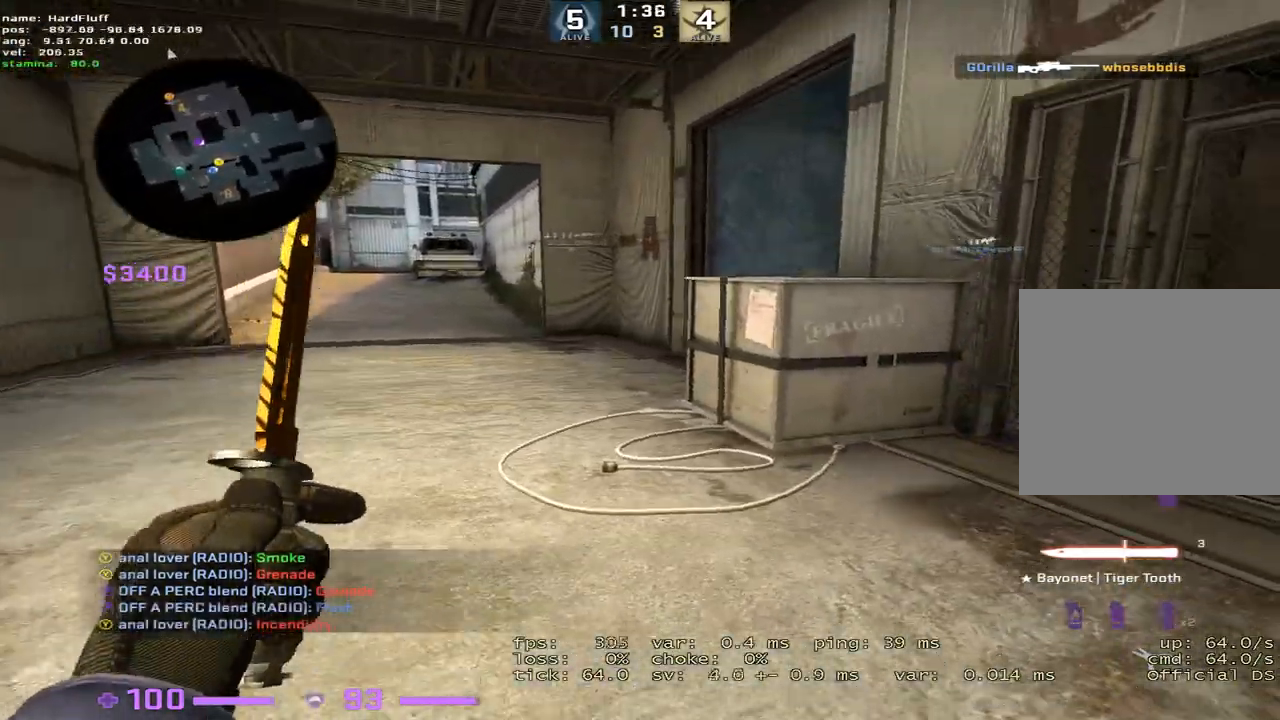
{"keys": ["w"], "events": [[267, "f", "down"], [334, "f", "up"]]}
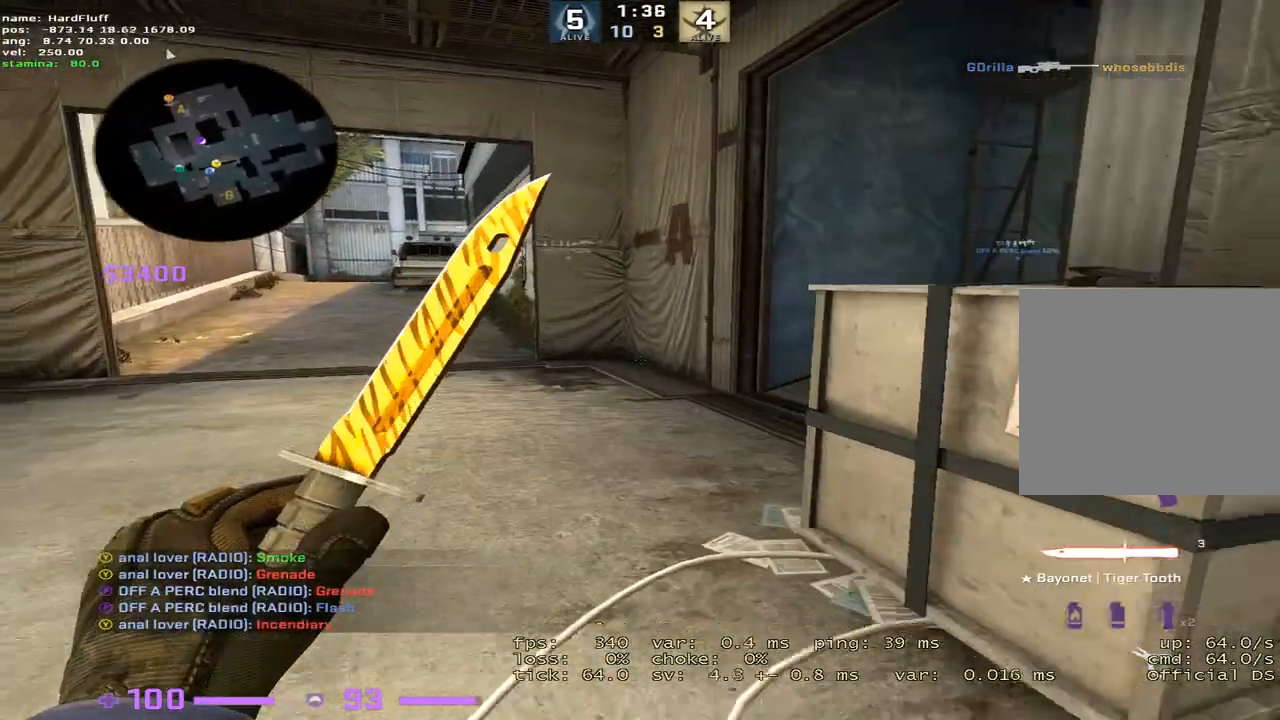
{"keys": ["a"], "events": [[401, "a", "down"], [434, "w", "up"]]}
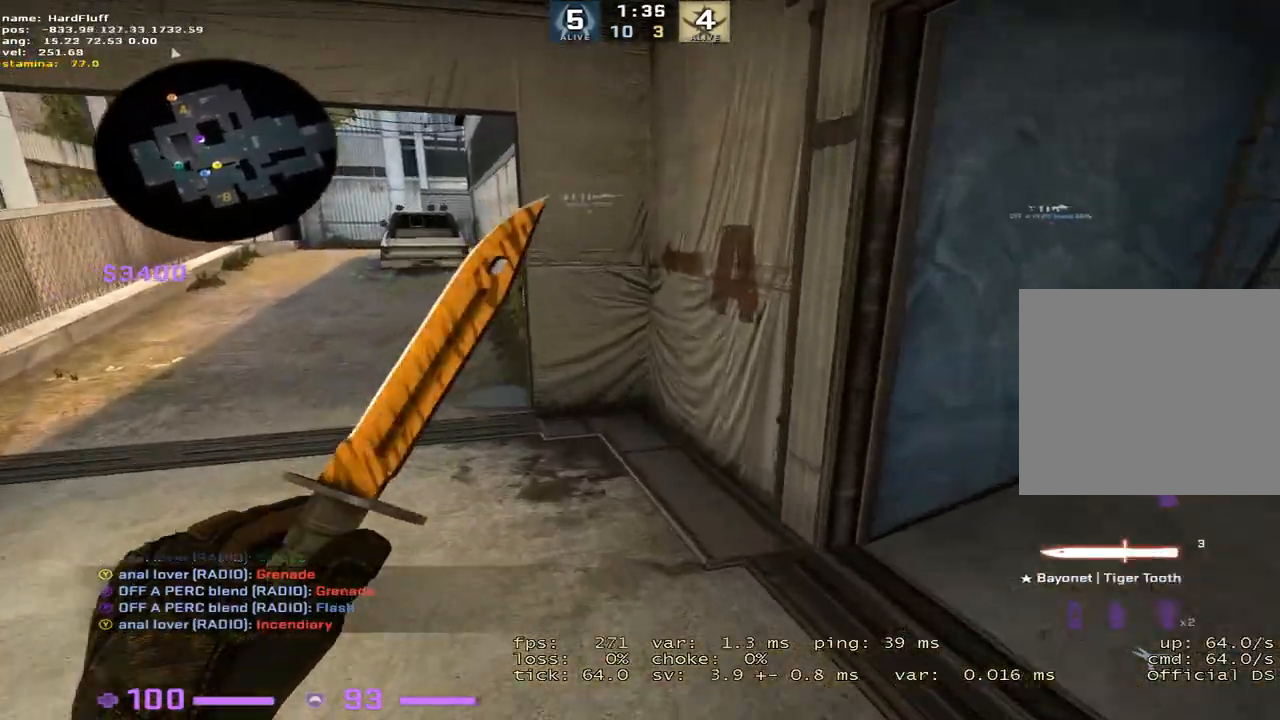
{"keys": ["a"], "events": []}
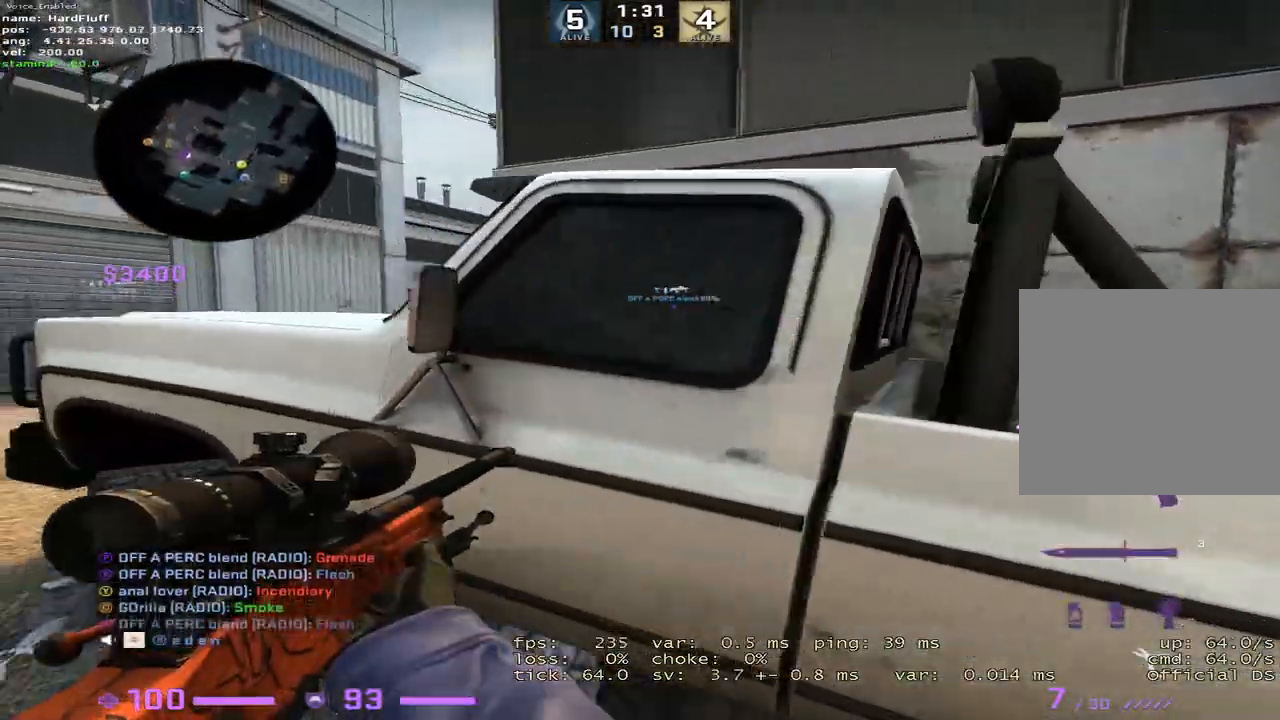
{"keys": ["a", "w"], "events": [[100, "w", "down"], [184, "d", "down"], [317, "d", "up"]]}
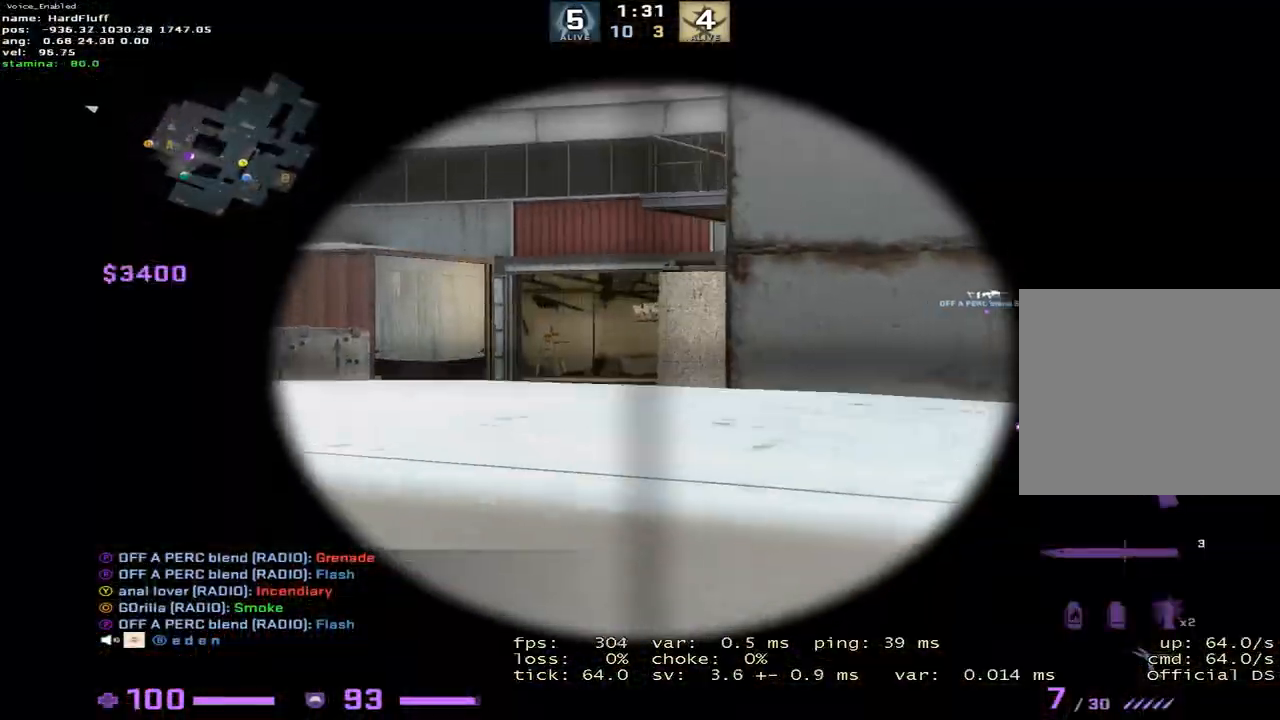
{"keys": ["a"], "events": [[83, "d", "down"], [100, "a", "up"], [117, "w", "up"], [233, "a", "down"], [283, "d", "up"]]}